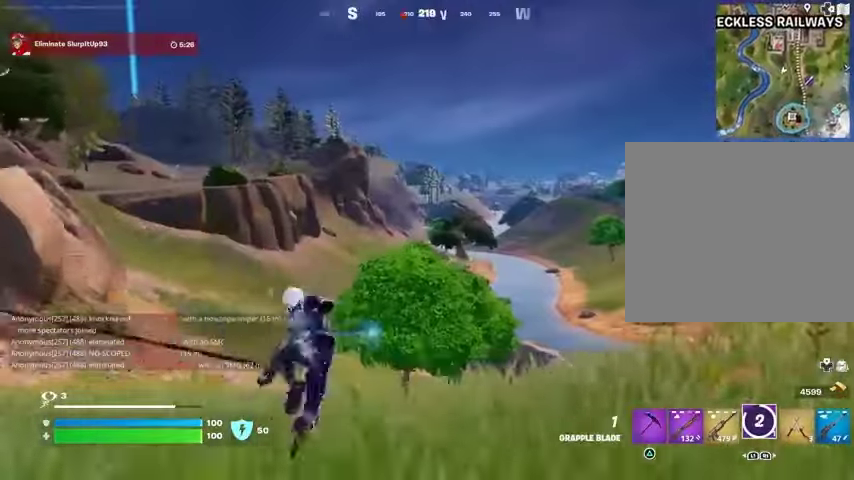
Gameplay with a controller (PlayStation layout); each line is a JSON object with the inputs held at the frame after it. "events" lists button and stick changes between this image and that frame as [ms after this image, input, new state], when the widget could be followed in between. Not read: L1 R1 SELECT START.
{"buttons": [], "left_stick": "up-left", "right_stick": "center", "events": [[100, "right_stick", "left"], [233, "right_stick", "center"], [500, "left_stick", "up-left"]]}
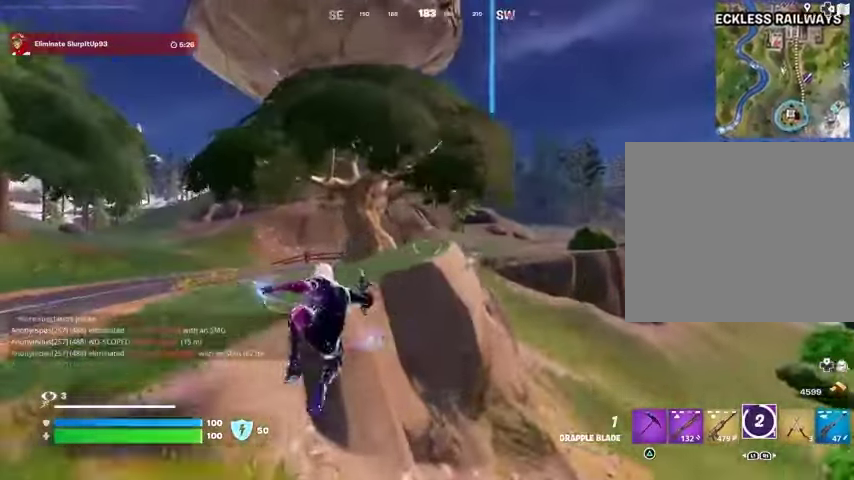
{"buttons": [], "left_stick": "up-left", "right_stick": "up", "events": [[500, "right_stick", "up"]]}
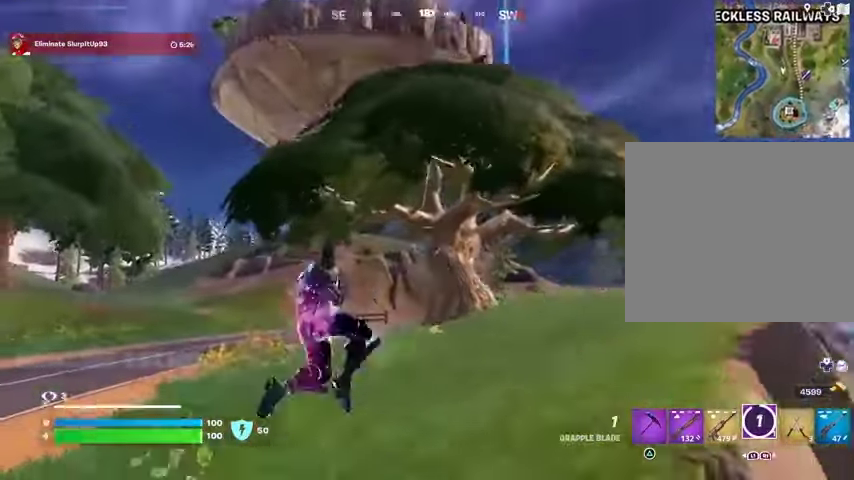
{"buttons": [], "left_stick": "up-left", "right_stick": "center", "events": [[67, "L2", "down"], [67, "right_stick", "center"], [200, "L2", "up"], [333, "right_stick", "down-right"], [467, "right_stick", "center"]]}
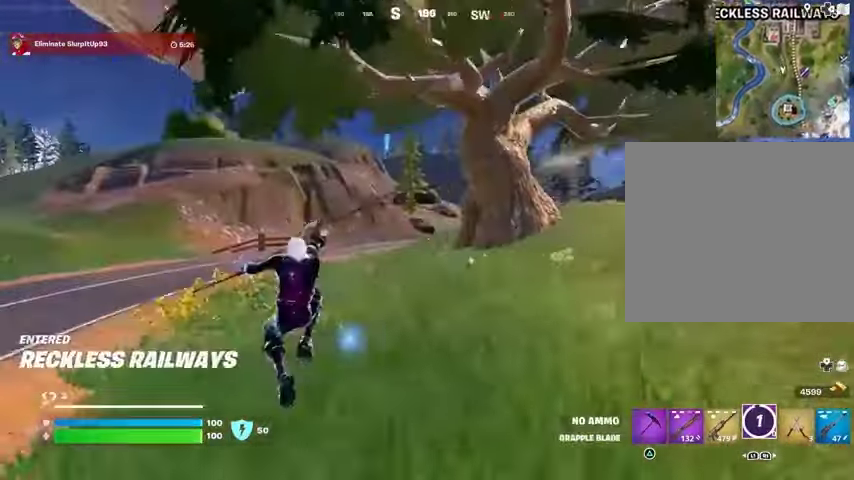
{"buttons": [], "left_stick": "up-left", "right_stick": "center", "events": []}
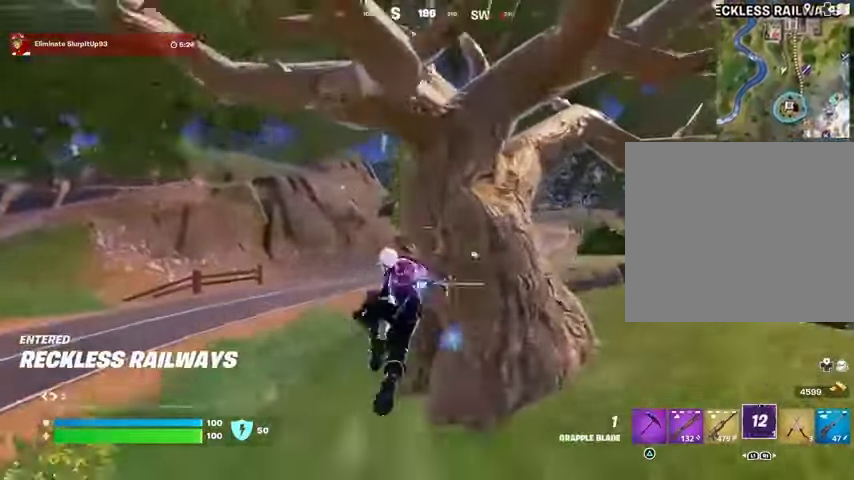
{"buttons": [], "left_stick": "up-left", "right_stick": "center", "events": []}
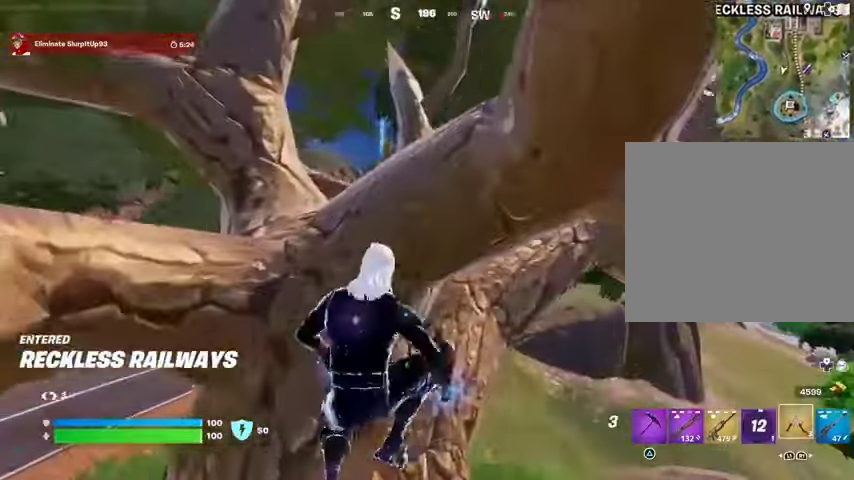
{"buttons": ["L3"], "left_stick": "up-right", "right_stick": "center", "events": [[267, "left_stick", "up-right"], [467, "L3", "down"]]}
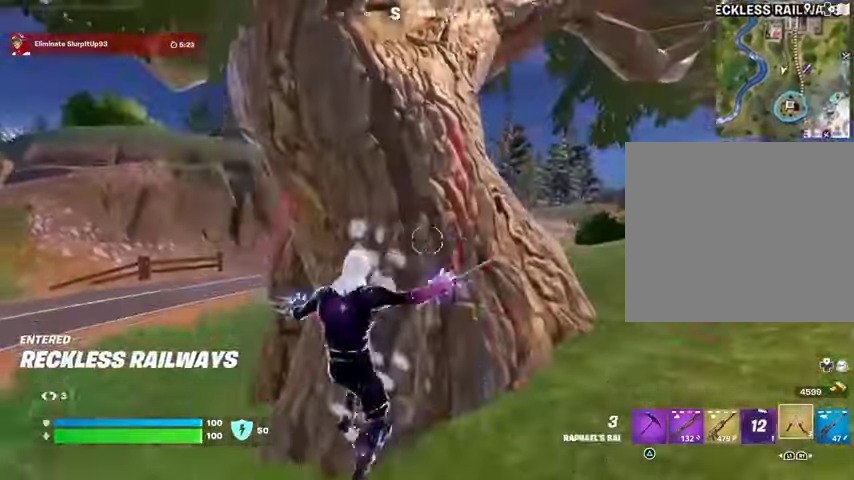
{"buttons": [], "left_stick": "up-right", "right_stick": "center", "events": [[67, "L3", "up"]]}
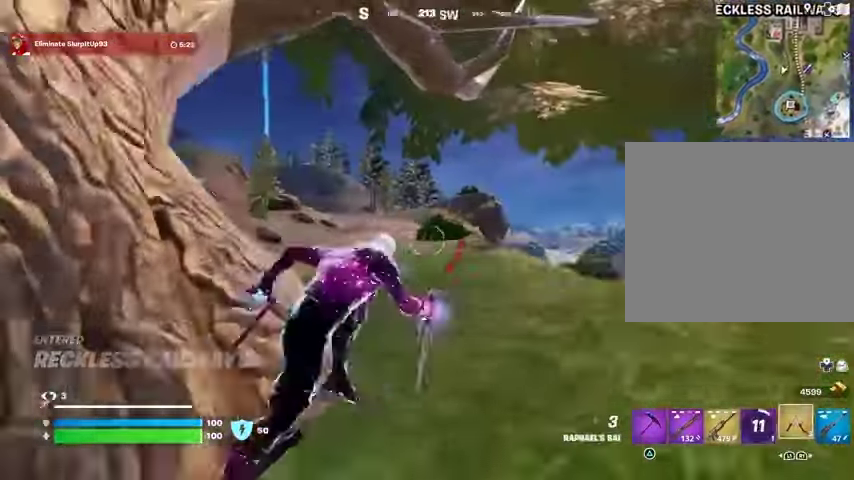
{"buttons": [], "left_stick": "up", "right_stick": "center", "events": [[67, "left_stick", "up"], [67, "right_stick", "left"], [167, "right_stick", "center"], [367, "L2", "down"], [367, "right_stick", "up-left"], [467, "right_stick", "center"], [500, "L2", "up"]]}
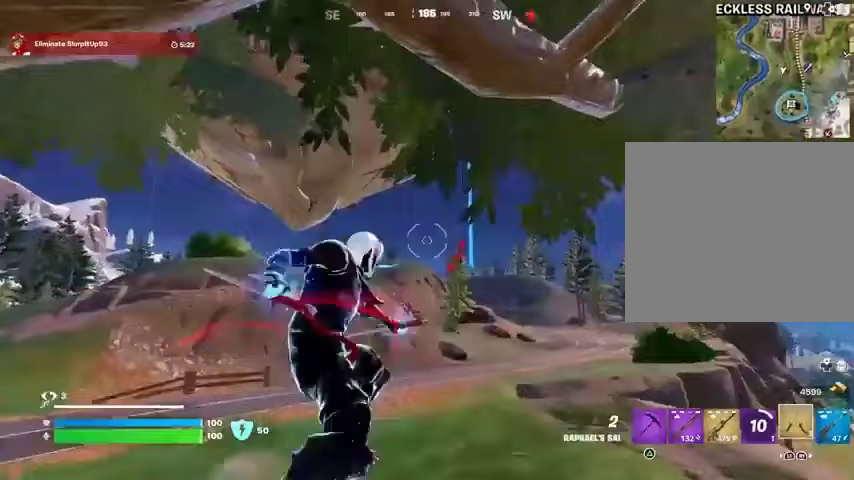
{"buttons": [], "left_stick": "up", "right_stick": "center", "events": []}
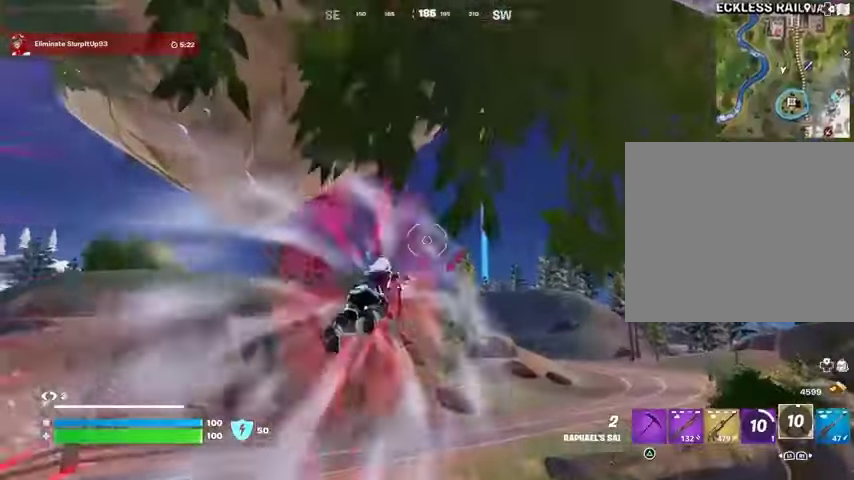
{"buttons": [], "left_stick": "up", "right_stick": "center", "events": []}
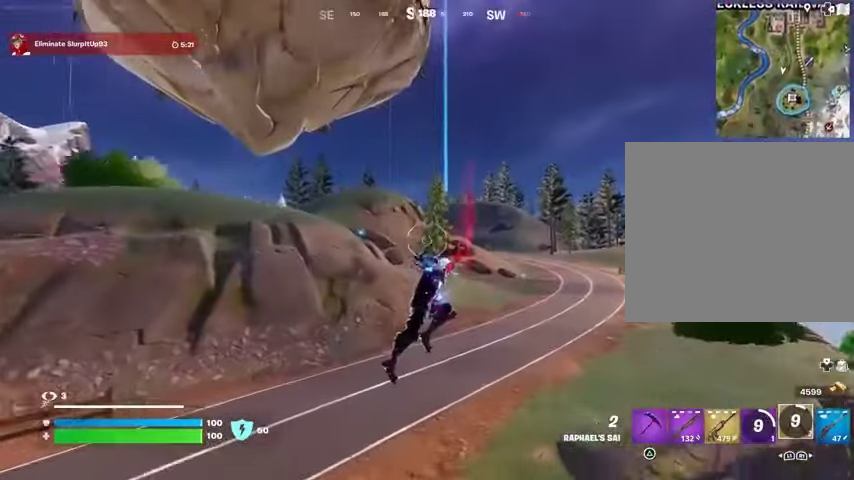
{"buttons": [], "left_stick": "up", "right_stick": "center", "events": [[100, "right_stick", "up-left"], [133, "L2", "down"], [233, "L2", "up"], [233, "right_stick", "center"]]}
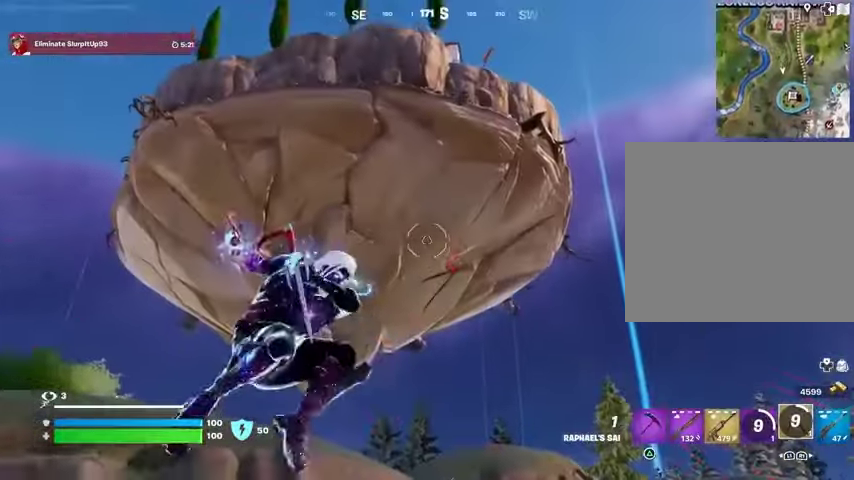
{"buttons": [], "left_stick": "up", "right_stick": "center", "events": [[200, "right_stick", "down"], [433, "right_stick", "center"]]}
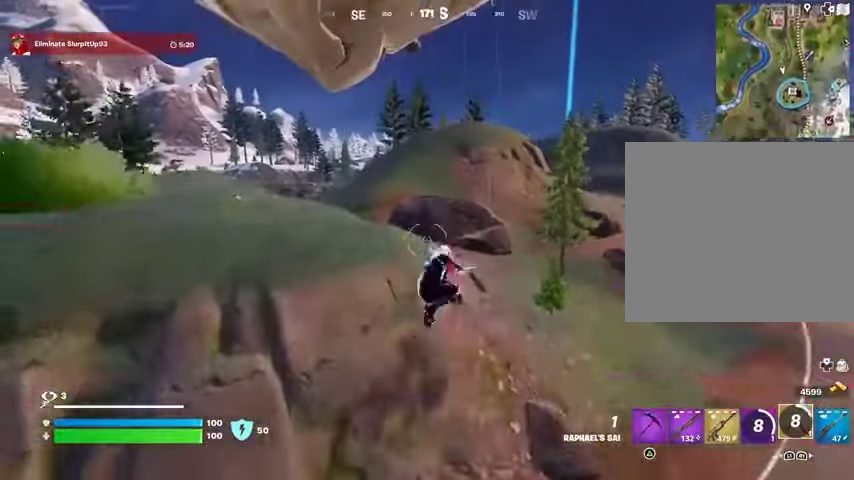
{"buttons": [], "left_stick": "up", "right_stick": "center", "events": [[333, "L2", "down"], [400, "L2", "up"]]}
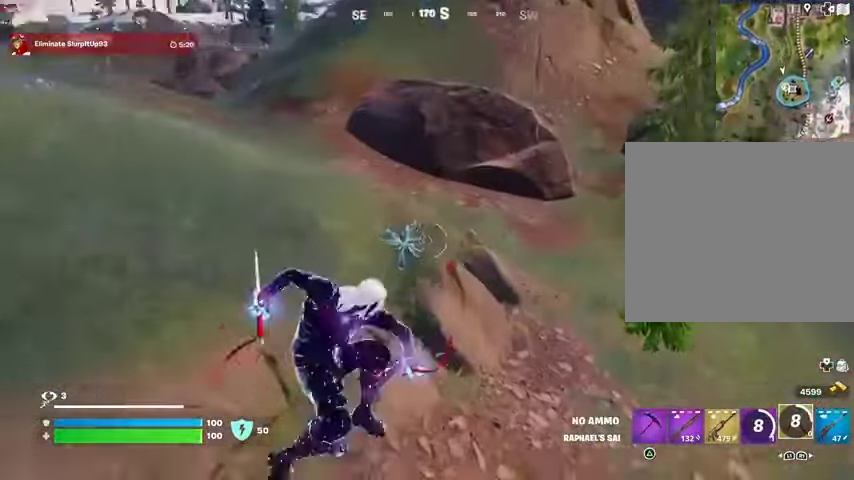
{"buttons": [], "left_stick": "up", "right_stick": "center", "events": [[233, "right_stick", "left"], [300, "right_stick", "down-left"], [433, "right_stick", "center"]]}
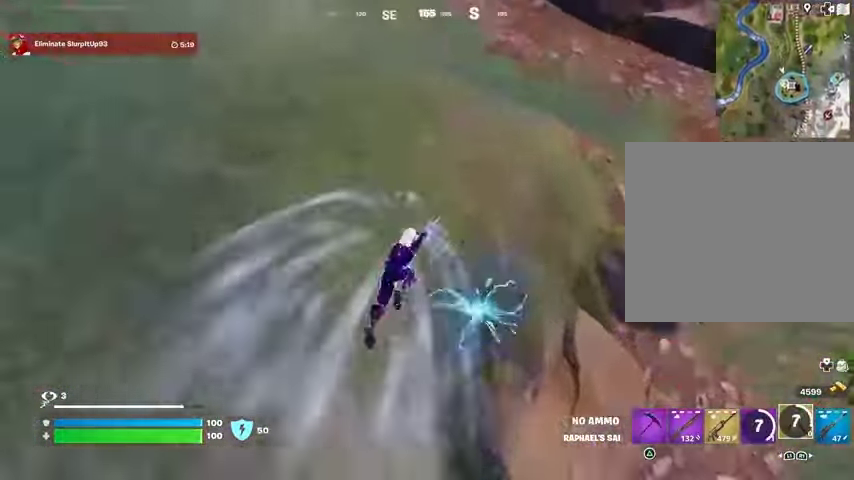
{"buttons": ["DPAD_RIGHT"], "left_stick": "center", "right_stick": "center", "events": [[200, "left_stick", "center"], [467, "DPAD_RIGHT", "down"]]}
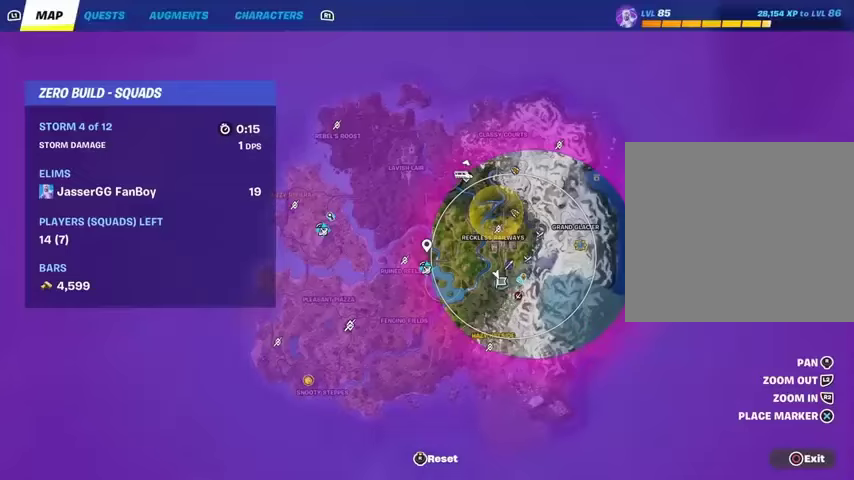
{"buttons": [], "left_stick": "center", "right_stick": "center", "events": [[33, "DPAD_RIGHT", "up"]]}
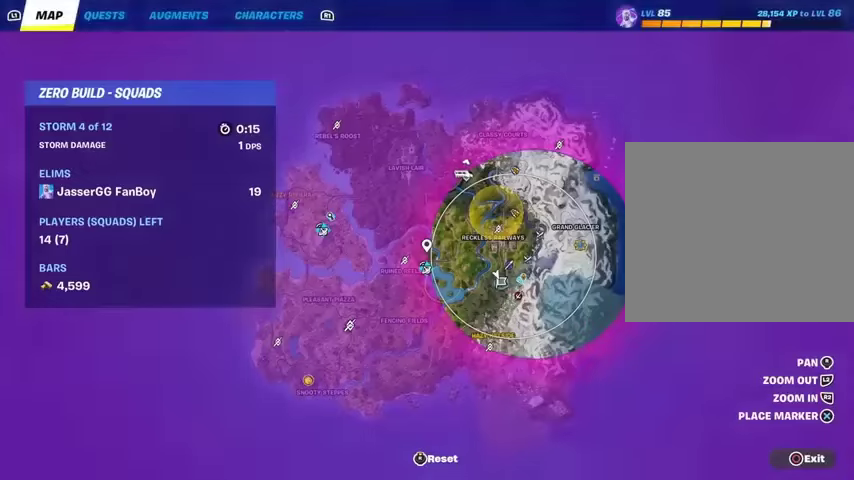
{"buttons": [], "left_stick": "center", "right_stick": "center"}
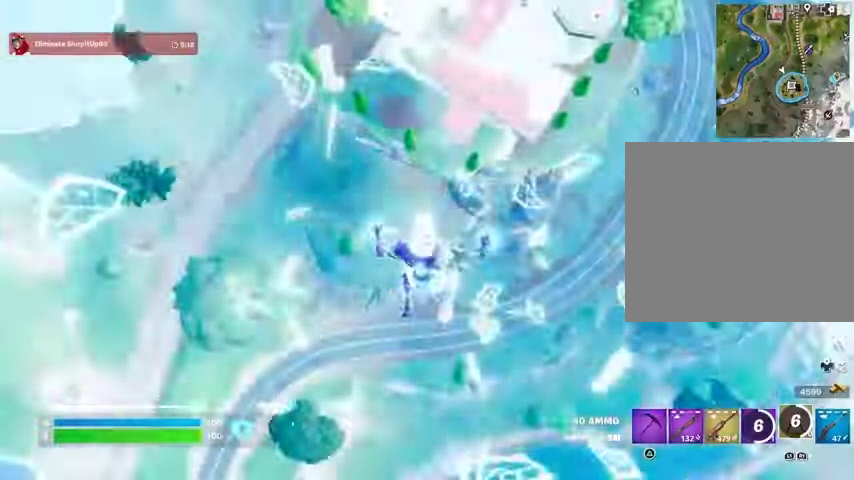
{"buttons": [], "left_stick": "up-left", "right_stick": "up-left", "events": [[200, "CROSS", "down"], [200, "left_stick", "up-left"], [233, "CROSS", "up"], [367, "right_stick", "up-left"]]}
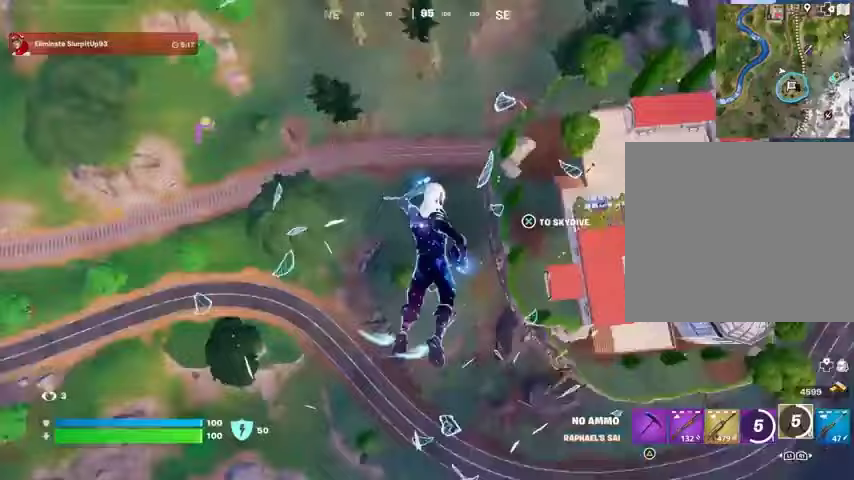
{"buttons": ["DPAD_RIGHT"], "left_stick": "up", "right_stick": "center", "events": [[200, "left_stick", "up"], [367, "right_stick", "center"], [500, "DPAD_RIGHT", "down"]]}
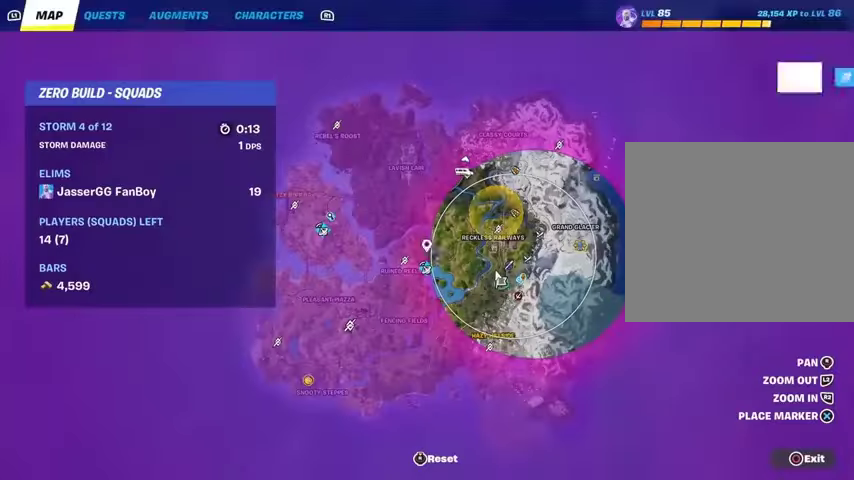
{"buttons": [], "left_stick": "up", "right_stick": "center", "events": [[67, "DPAD_RIGHT", "up"], [167, "right_stick", "down-right"], [333, "right_stick", "center"]]}
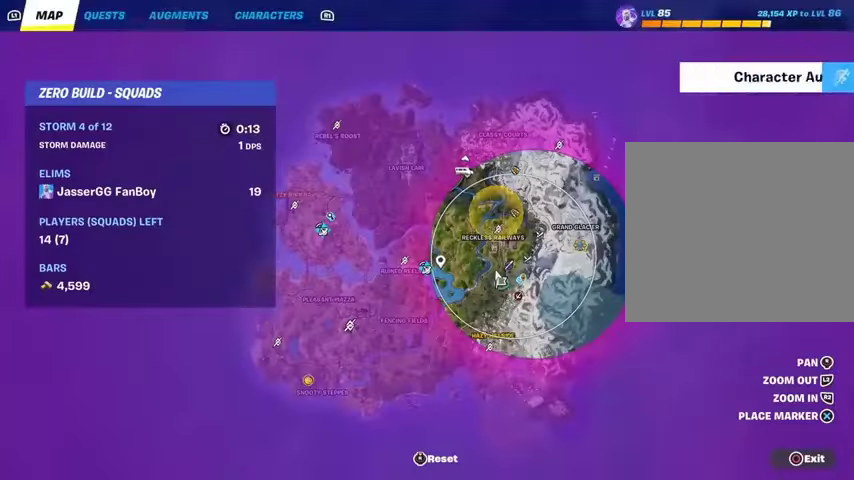
{"buttons": [], "left_stick": "up", "right_stick": "center", "events": [[167, "right_stick", "down"], [267, "right_stick", "center"]]}
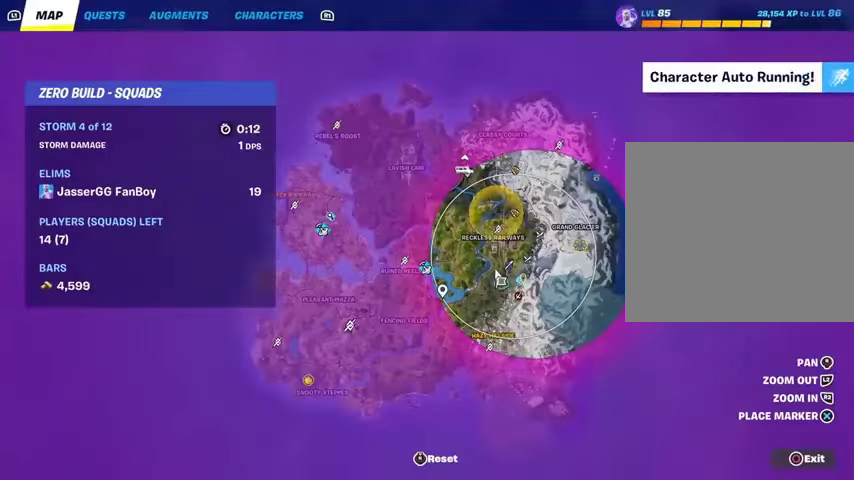
{"buttons": [], "left_stick": "up", "right_stick": "center", "events": [[33, "CROSS", "down"], [133, "CROSS", "up"], [267, "CIRCLE", "down"], [333, "CIRCLE", "up"]]}
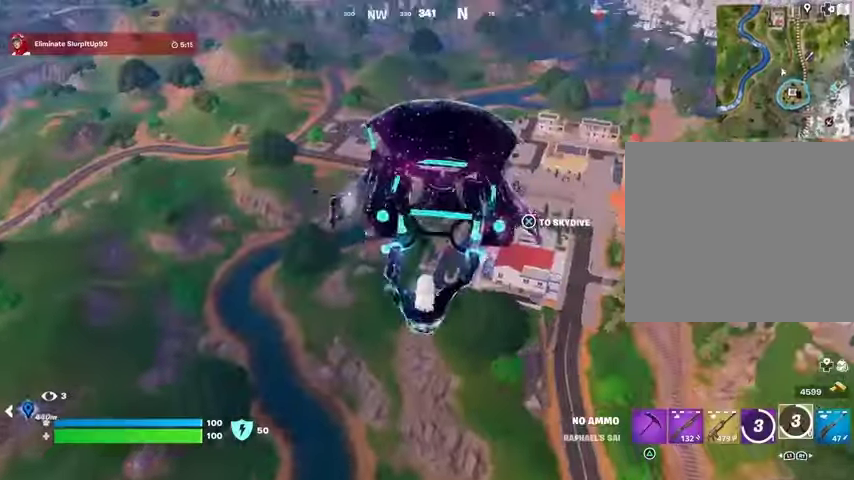
{"buttons": [], "left_stick": "up", "right_stick": "center", "events": [[100, "right_stick", "left"], [367, "right_stick", "center"]]}
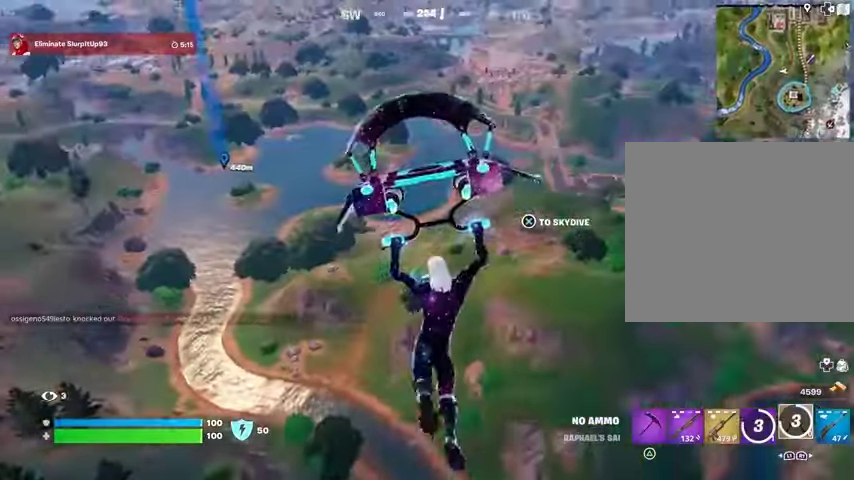
{"buttons": [], "left_stick": "up", "right_stick": "center", "events": [[133, "right_stick", "left"], [200, "right_stick", "center"]]}
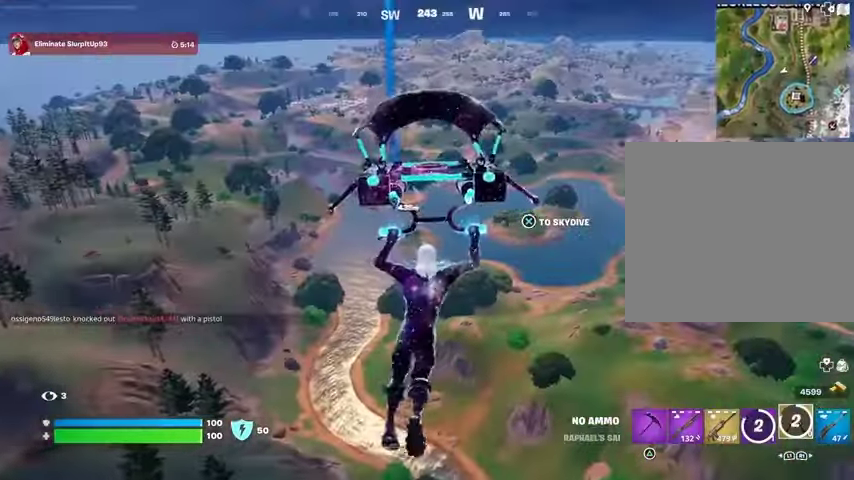
{"buttons": [], "left_stick": "up", "right_stick": "center", "events": [[33, "CROSS", "down"], [100, "CROSS", "up"]]}
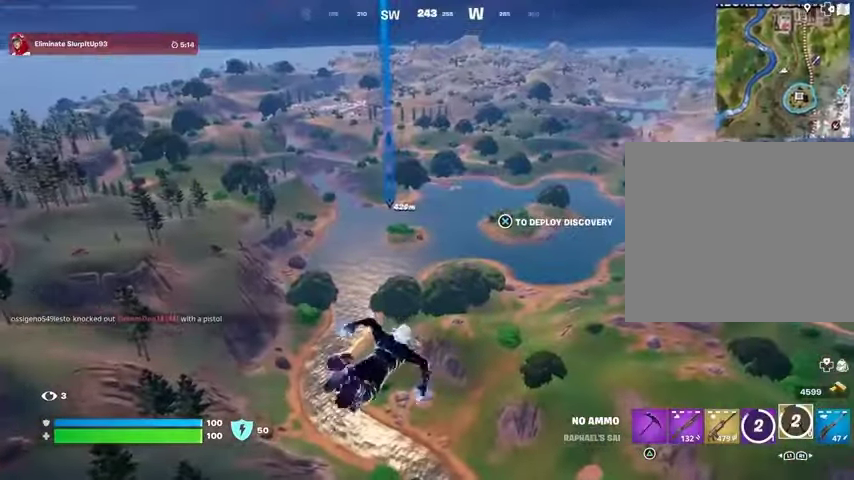
{"buttons": [], "left_stick": "up", "right_stick": "center", "events": [[267, "CROSS", "down"], [367, "CROSS", "up"]]}
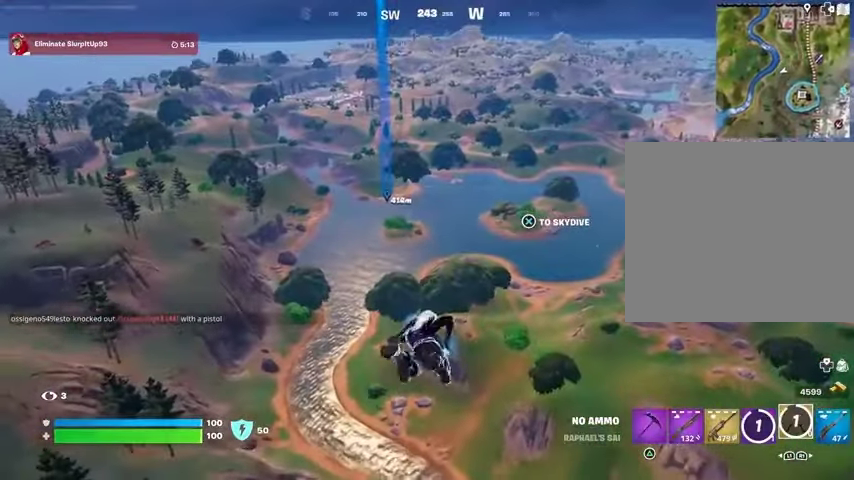
{"buttons": [], "left_stick": "up", "right_stick": "center", "events": []}
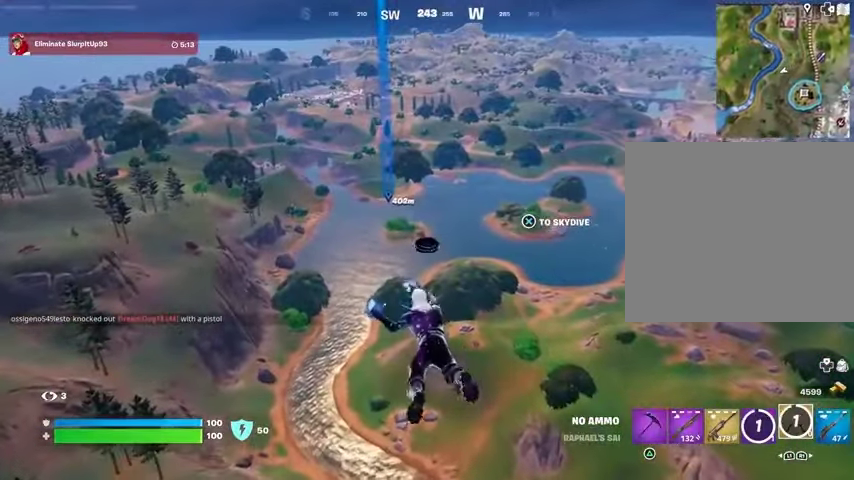
{"buttons": [], "left_stick": "center", "right_stick": "center", "events": [[100, "L3", "down"], [200, "L3", "up"], [267, "L3", "down"], [367, "L3", "up"], [467, "left_stick", "center"]]}